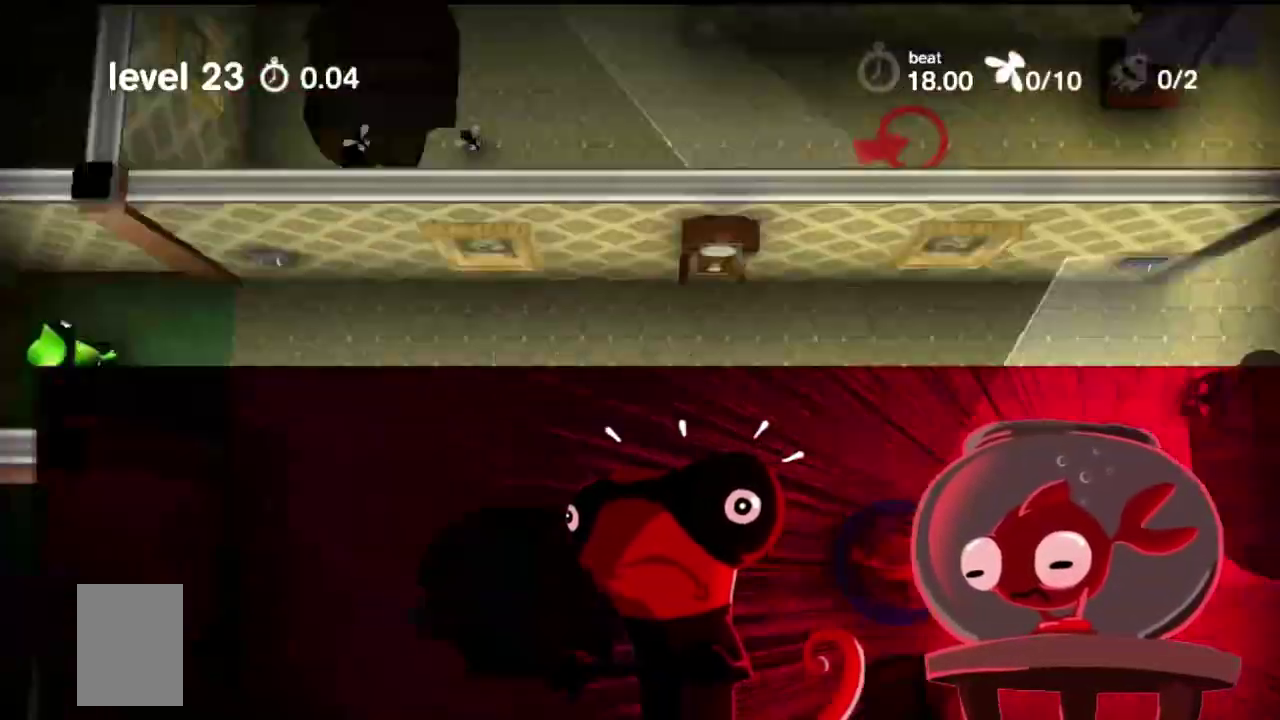
Gameplay with a controller (PlayStation layout); each line is a JSON object with the inputs held at the frame after it (dt_ms = milliseconds from this image to that frame). "events" lists button and stick changes between this image and that frame as [ms after this image, input, new state], when the widget could be followed in between. Not read: L1 L2 L3 R1 R2 R3.
{"dt_ms": 600, "buttons": ["TRIANGLE"], "events": []}
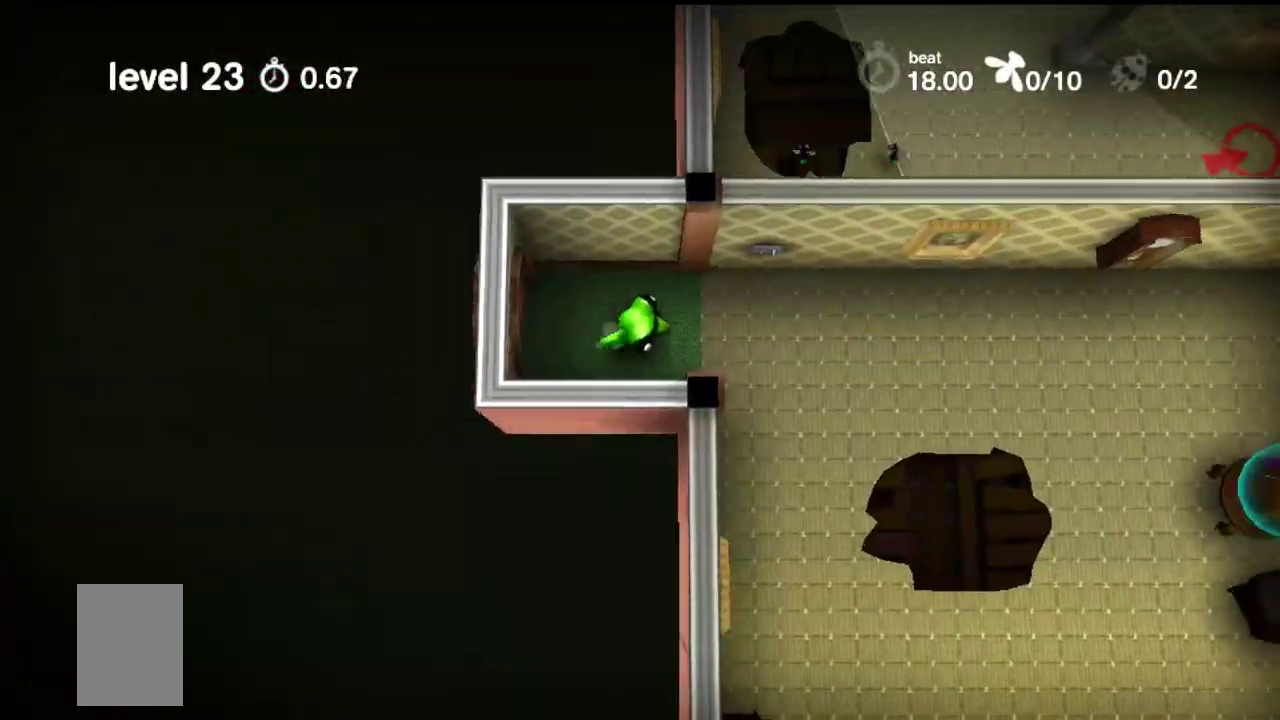
{"dt_ms": 500, "buttons": ["TRIANGLE"], "events": []}
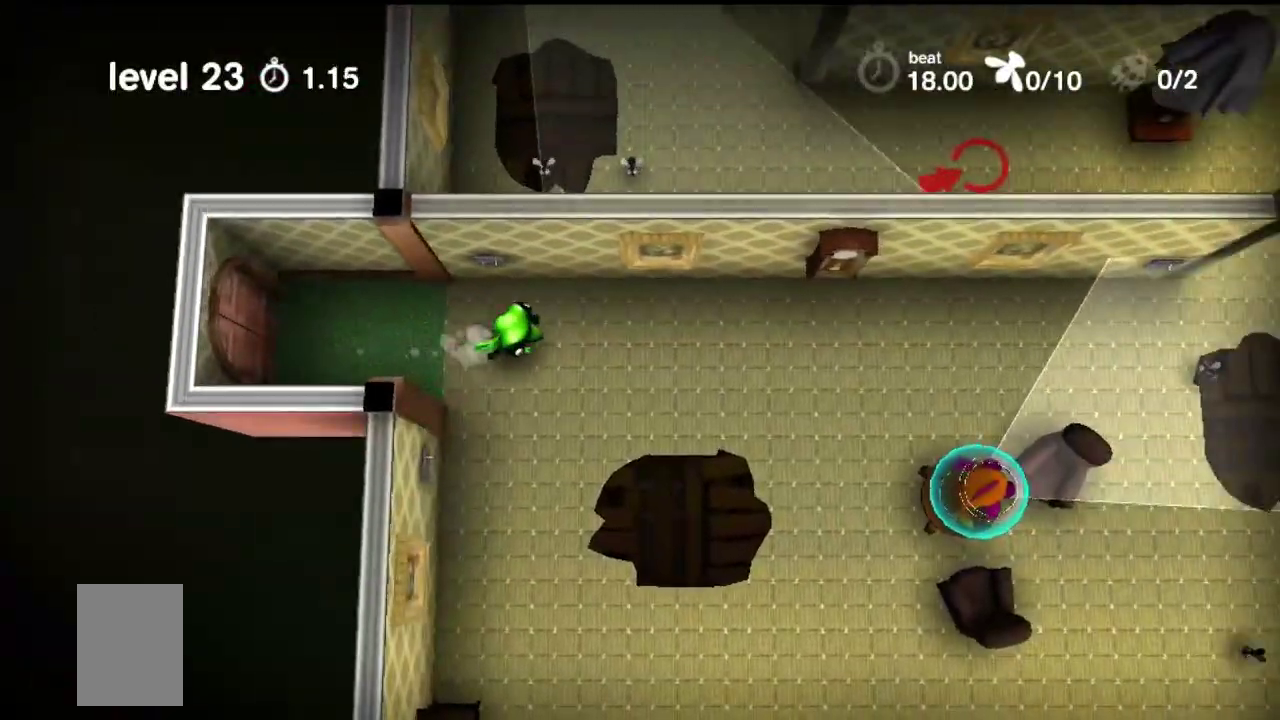
{"dt_ms": 700, "buttons": ["TRIANGLE"], "events": []}
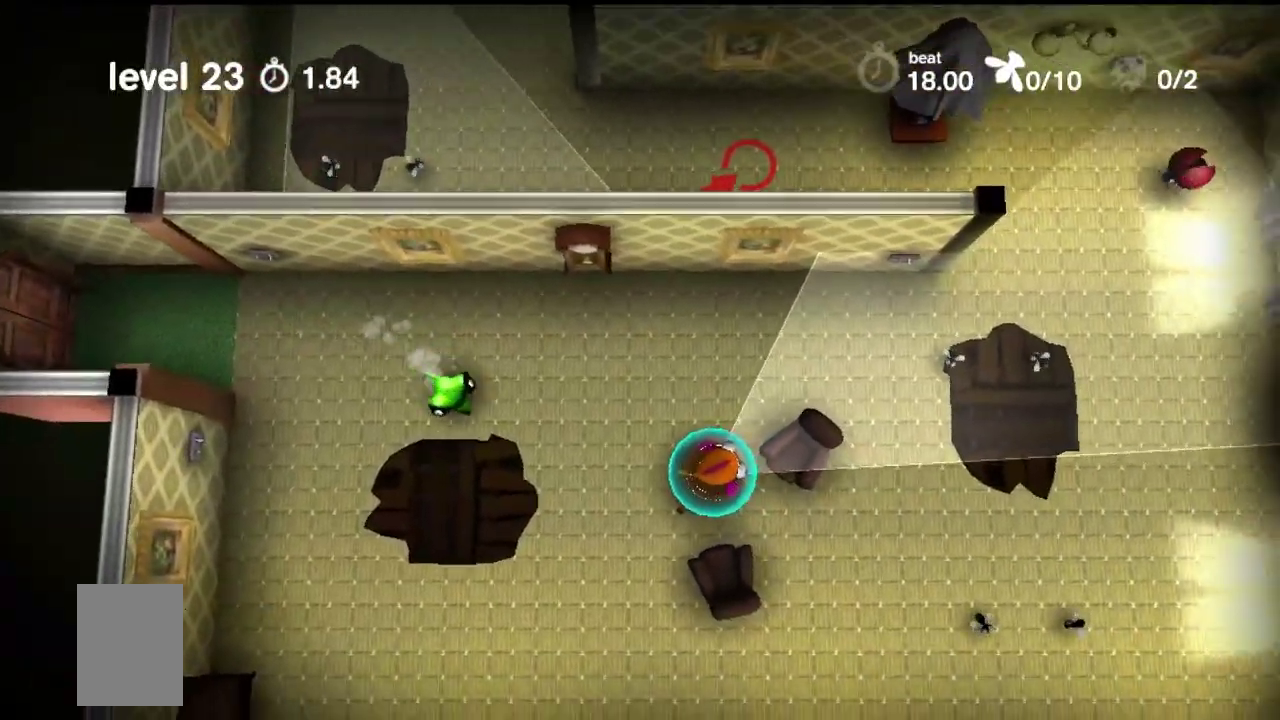
{"dt_ms": 400, "buttons": ["TRIANGLE"], "events": []}
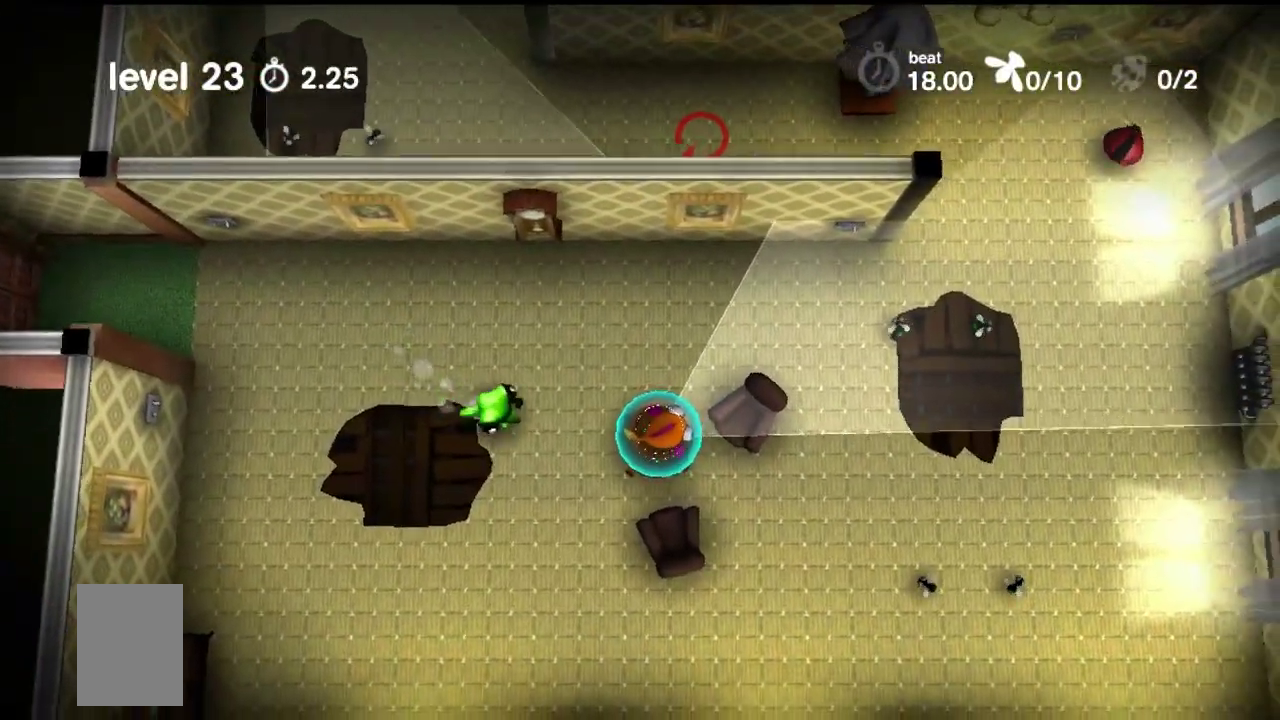
{"dt_ms": 500, "buttons": ["TRIANGLE"], "events": []}
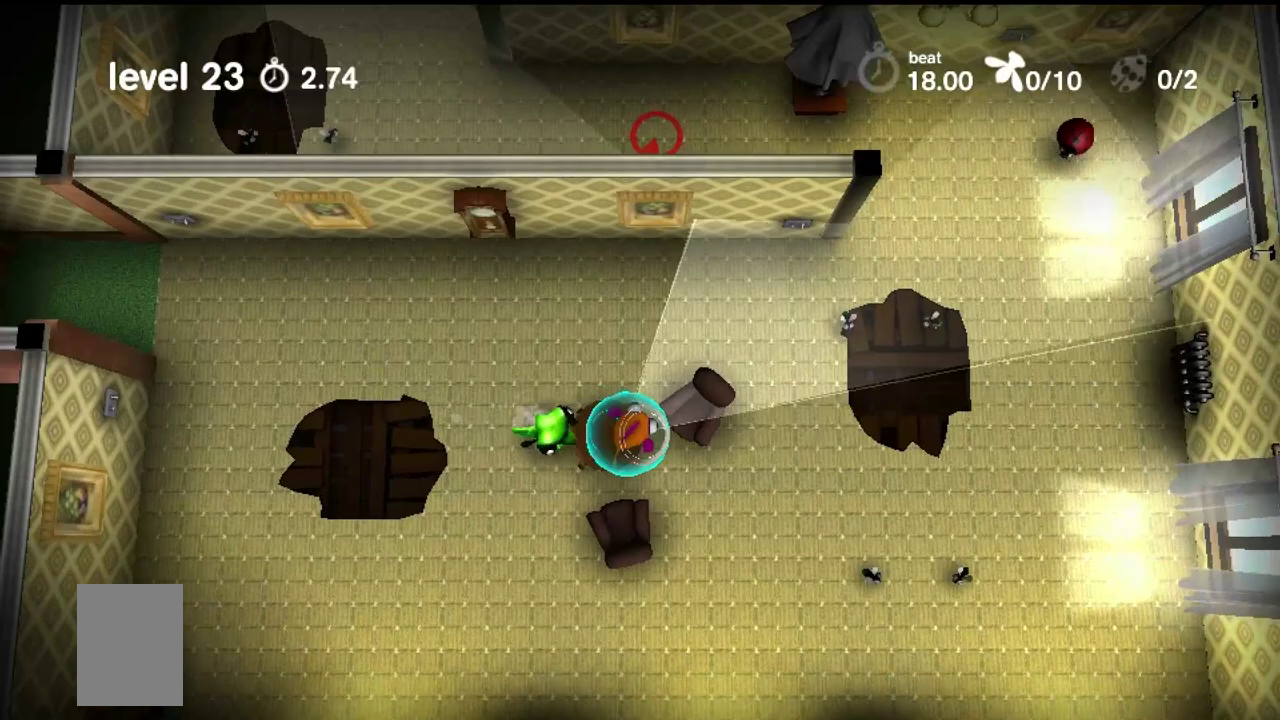
{"dt_ms": 500, "buttons": ["TRIANGLE"], "events": []}
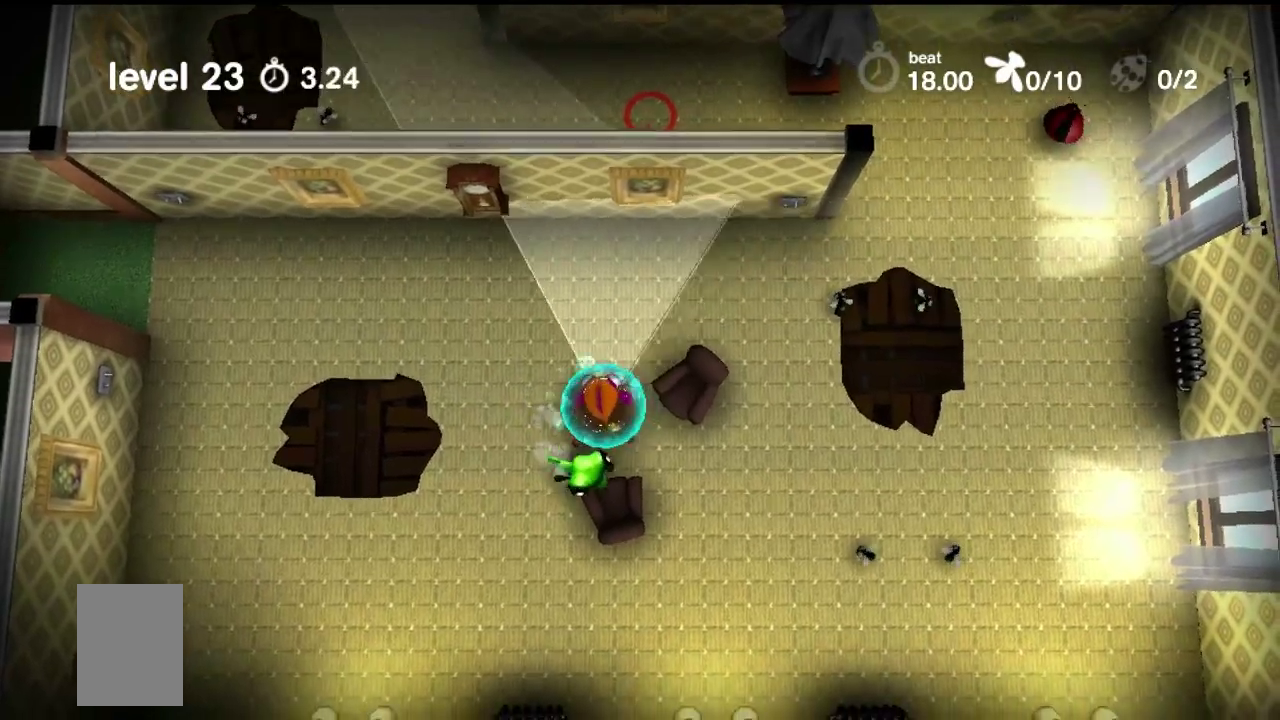
{"dt_ms": 400, "buttons": ["TRIANGLE"], "events": []}
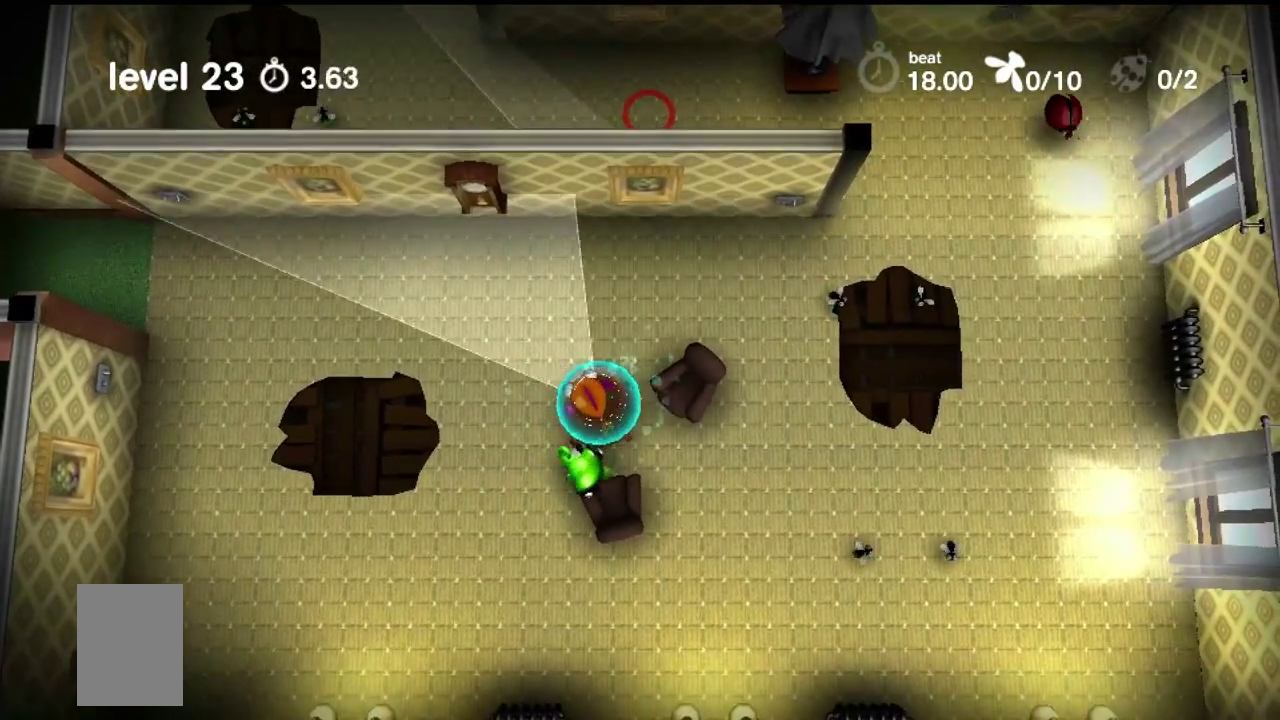
{"dt_ms": 600, "buttons": ["TRIANGLE"], "events": []}
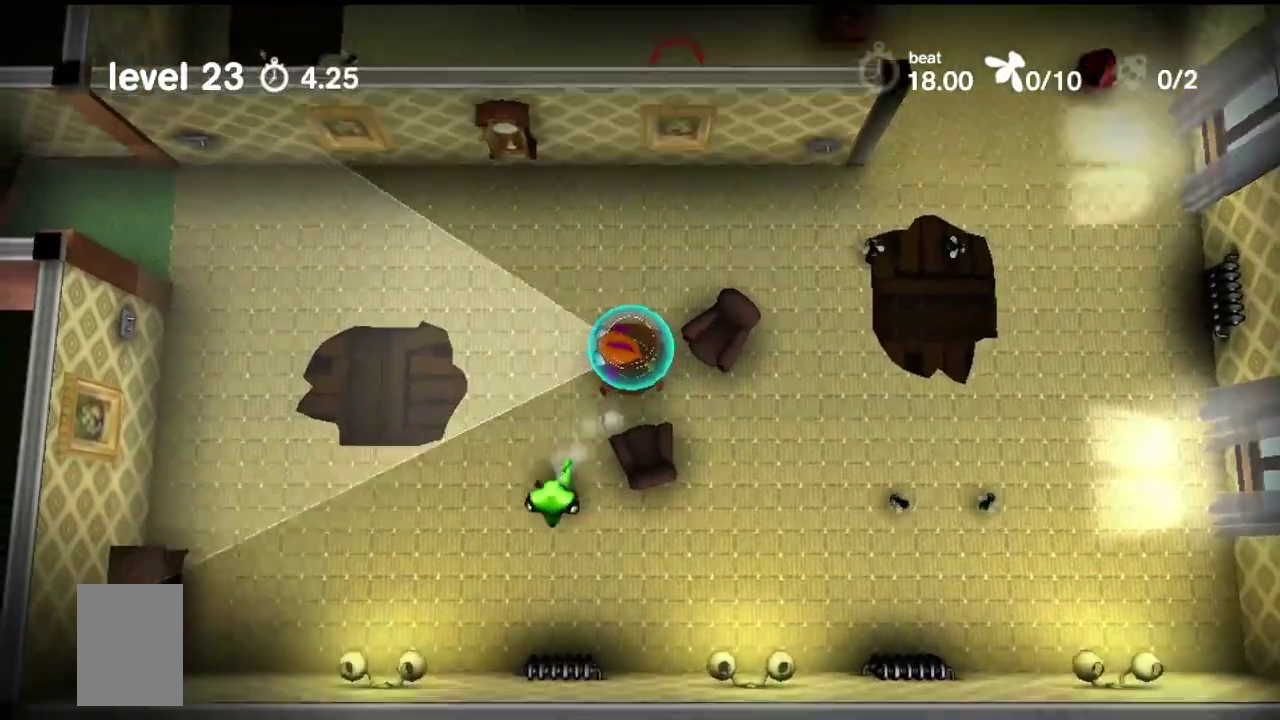
{"dt_ms": 400, "buttons": ["TRIANGLE"], "events": []}
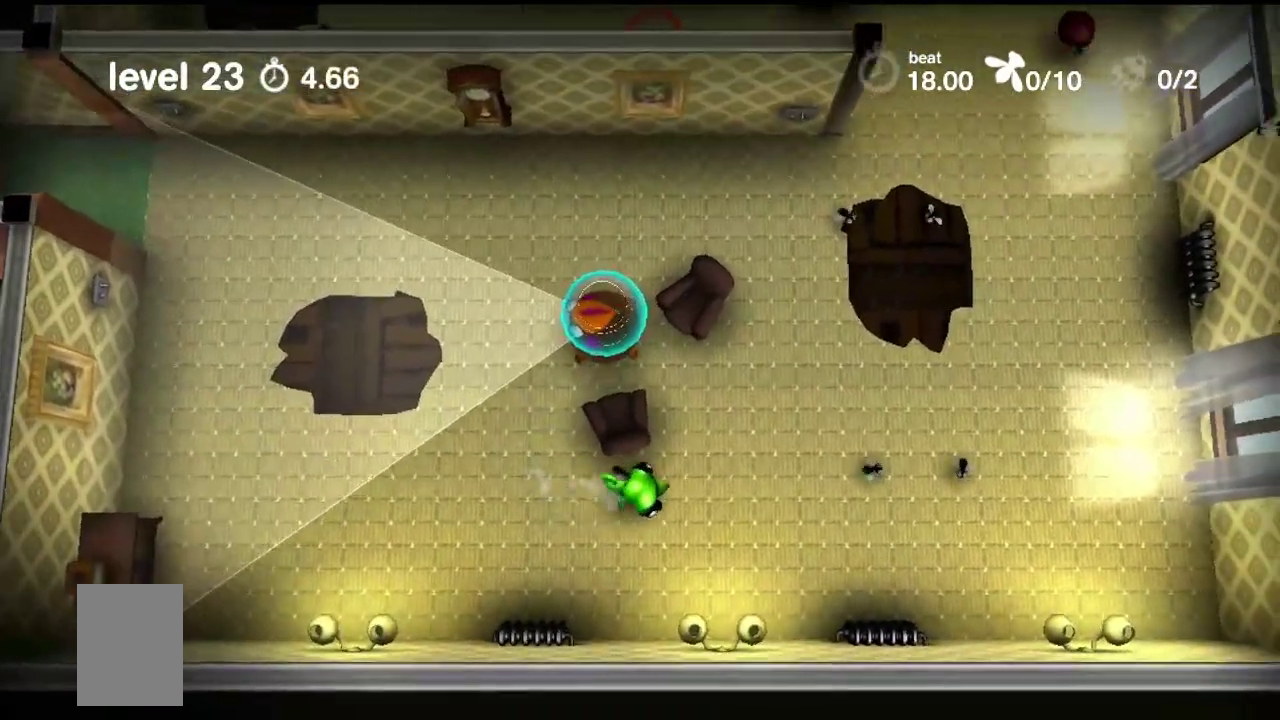
{"dt_ms": 500, "buttons": ["TRIANGLE"], "events": []}
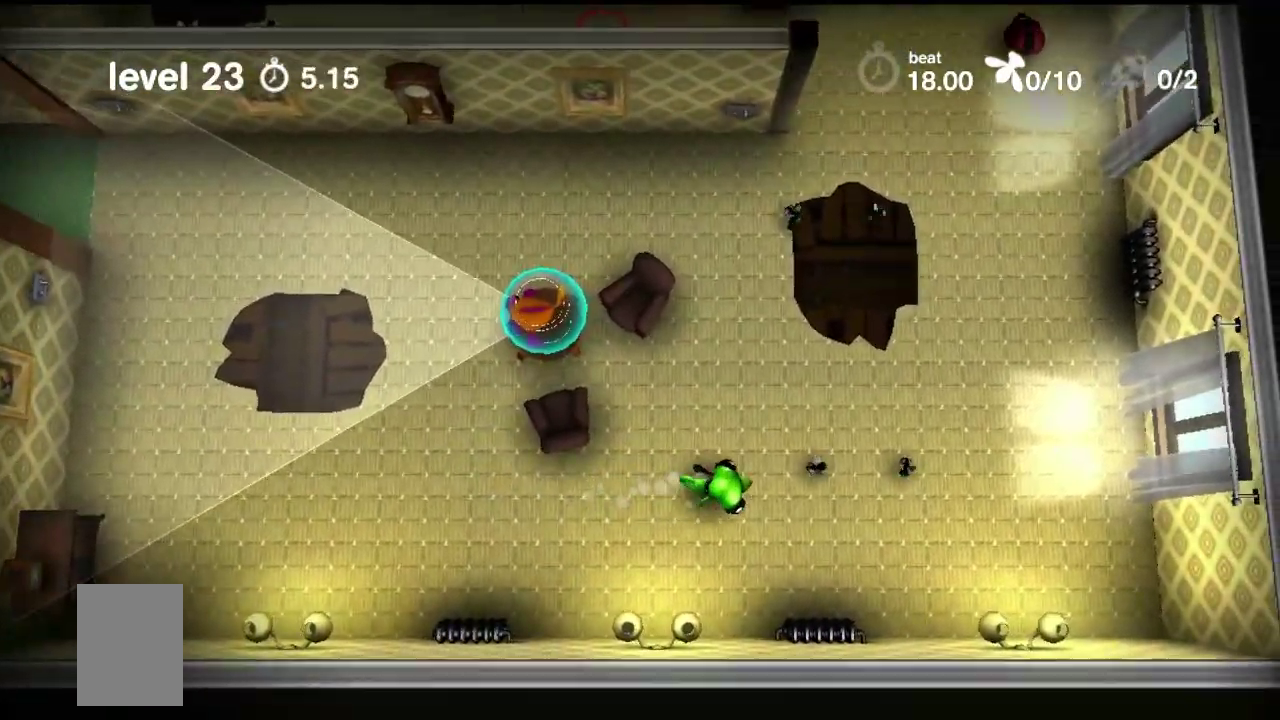
{"dt_ms": 300, "buttons": ["TRIANGLE"], "events": []}
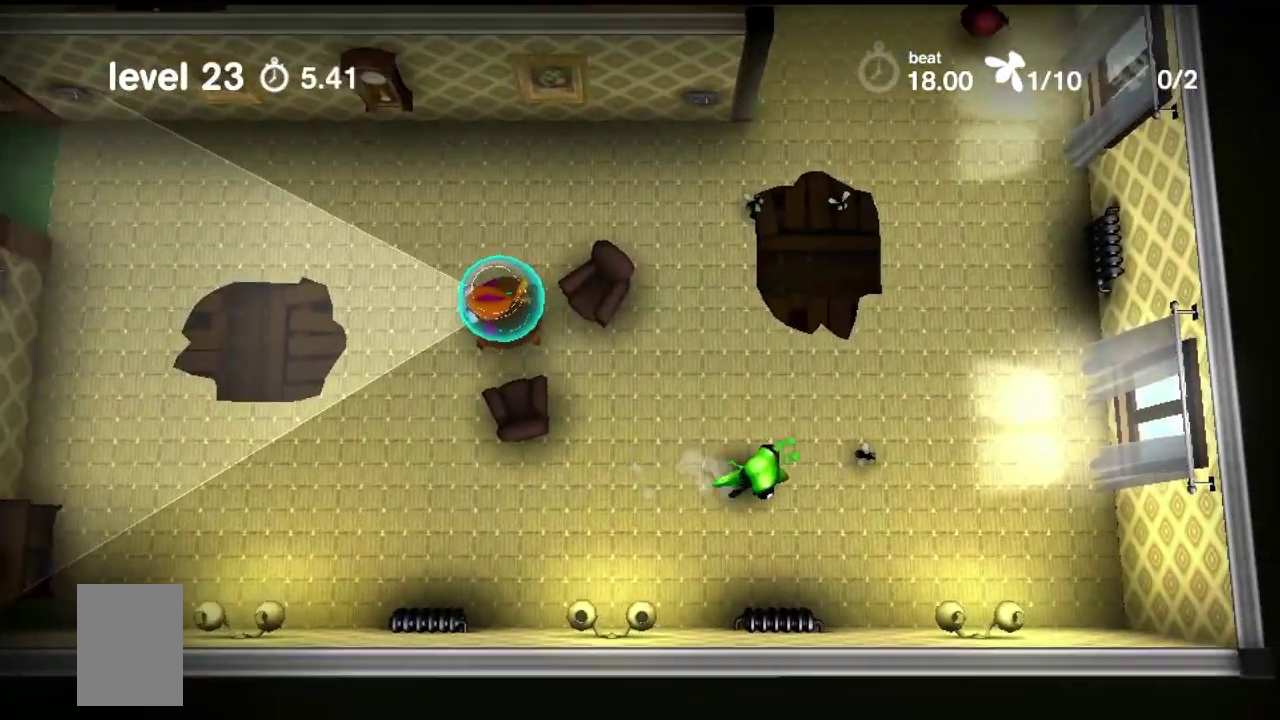
{"dt_ms": 400, "buttons": ["TRIANGLE"], "events": []}
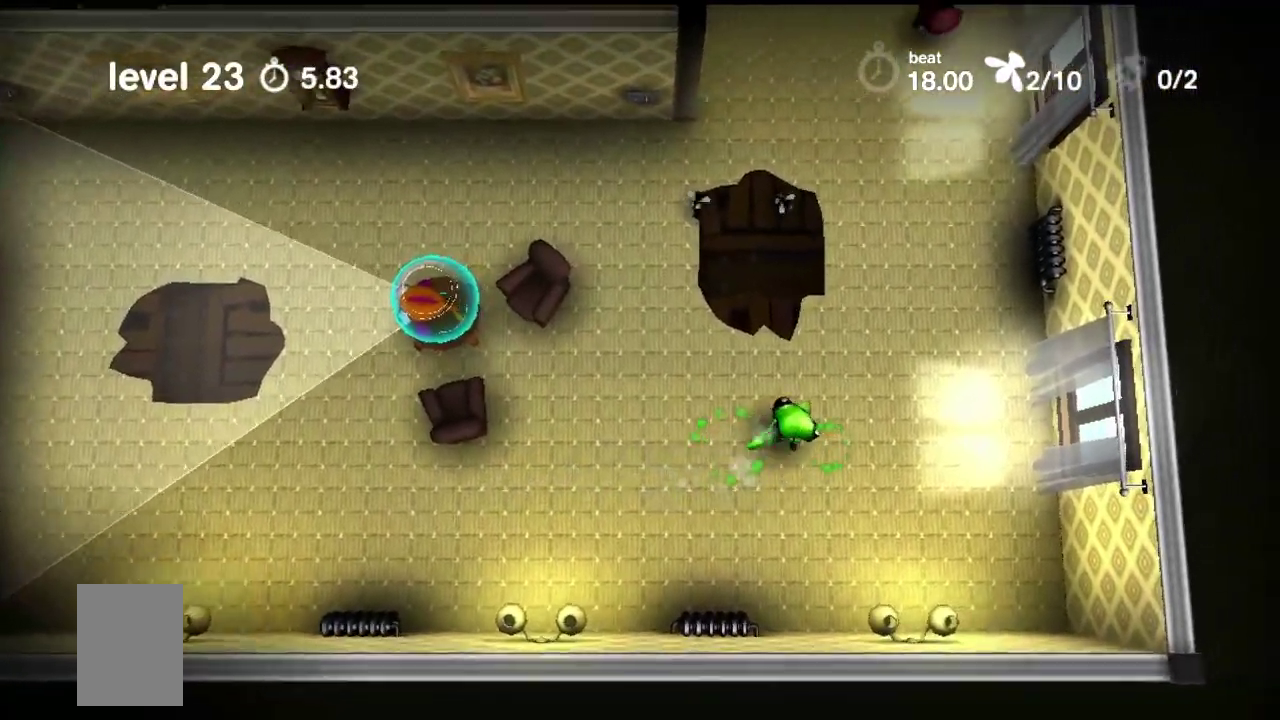
{"dt_ms": 400, "buttons": ["TRIANGLE"], "events": []}
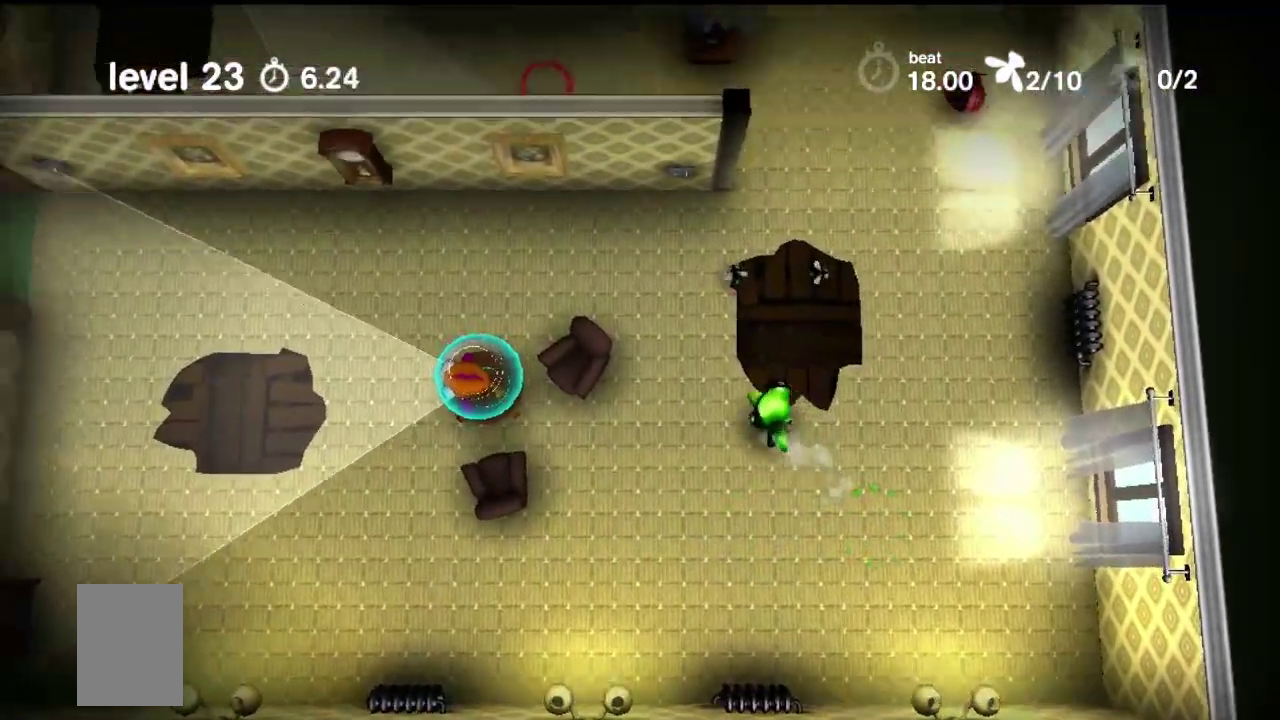
{"dt_ms": 400, "buttons": ["TRIANGLE"], "events": []}
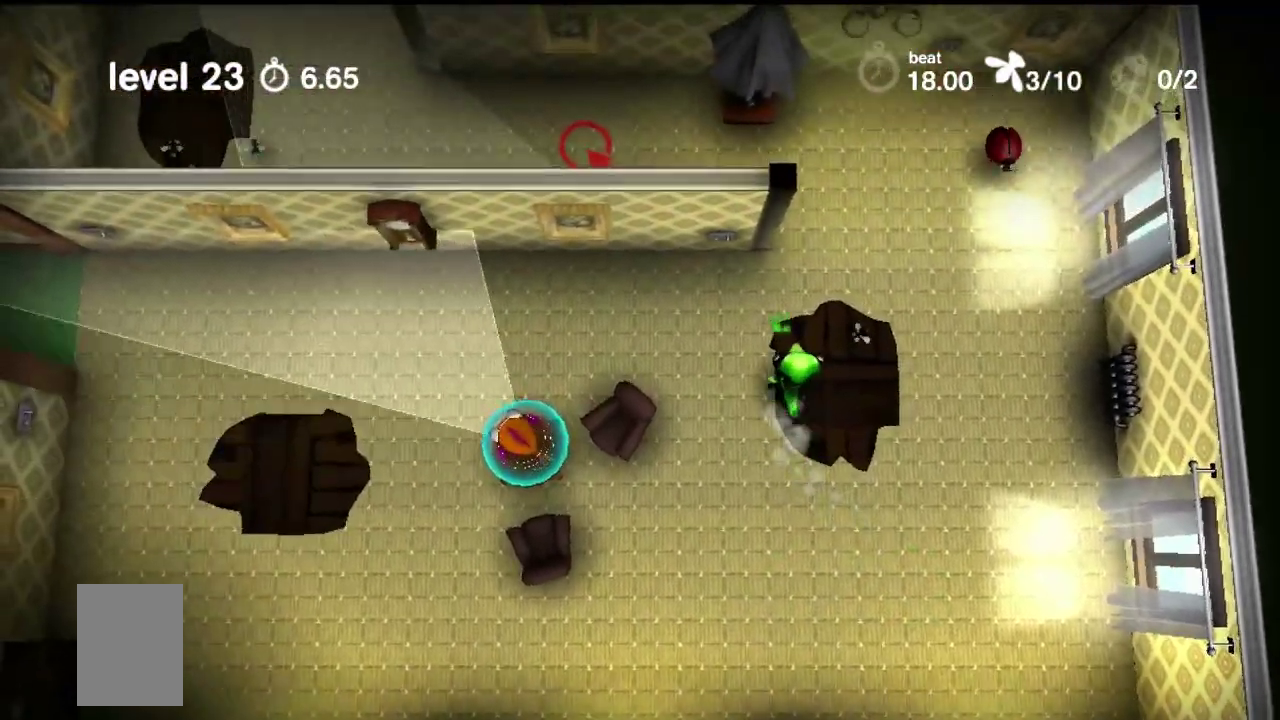
{"dt_ms": 500, "buttons": ["TRIANGLE"], "events": []}